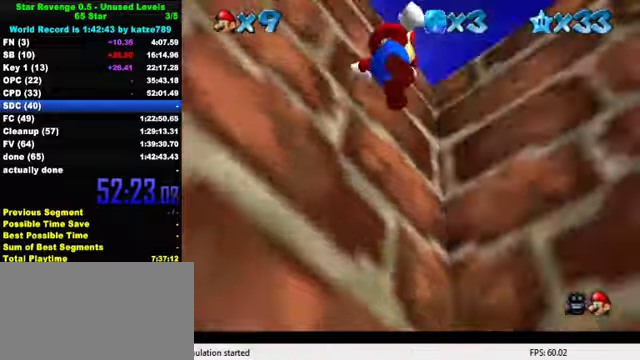
Gameplay with keyboard; each line is a JSON object with the keys held at the frame after it. "events" lists presses ("down") and releases ("up") of "a", "c", "ctrl", "d", "down", "left", "return", "right", "s", "shift", "up", "w", "x" and "y" between this image and that frame as [ms after this image, input, new state], when the widget could be followed in between. No other keys are recorded. Mouse input is not recorded.
{"keys": ["left", "shift"], "events": [[66, "up", "down"], [266, "left", "down"], [266, "right", "up"], [266, "shift", "up"], [300, "up", "up"], [433, "shift", "down"]]}
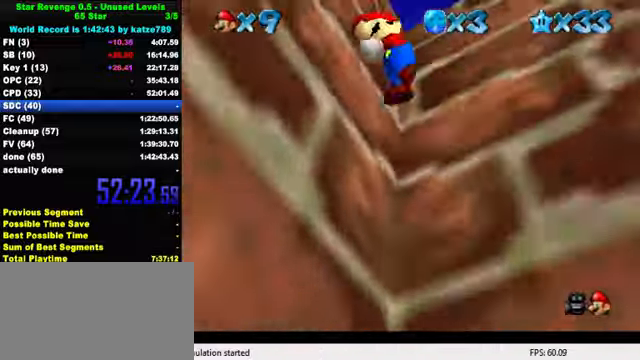
{"keys": ["left", "shift", "up"], "events": [[333, "up", "down"]]}
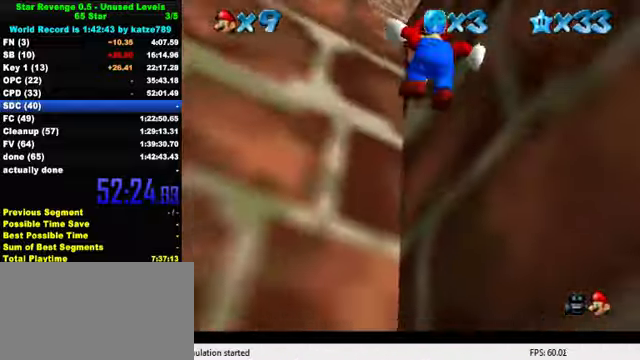
{"keys": ["right", "shift", "up"], "events": [[66, "up", "up"], [100, "shift", "up"], [133, "right", "down"], [166, "down", "down"], [166, "left", "up"], [200, "shift", "down"], [333, "down", "up"], [500, "up", "down"]]}
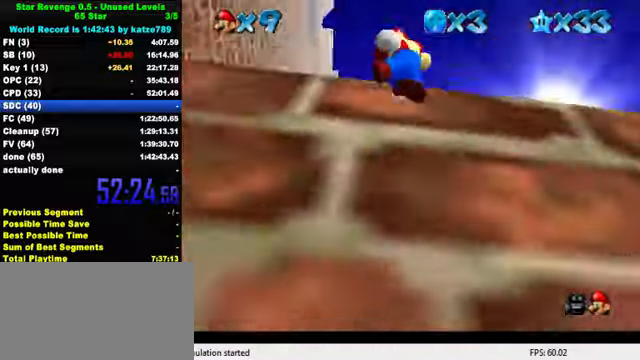
{"keys": ["shift", "up"], "events": [[133, "right", "up"], [200, "left", "down"], [366, "shift", "up"], [466, "shift", "down"], [500, "left", "up"]]}
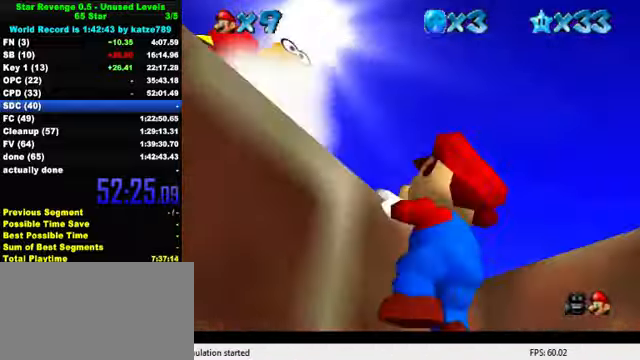
{"keys": ["s", "up"], "events": [[33, "shift", "up"], [100, "shift", "down"], [200, "left", "down"], [300, "shift", "up"], [366, "left", "up"], [400, "s", "down"]]}
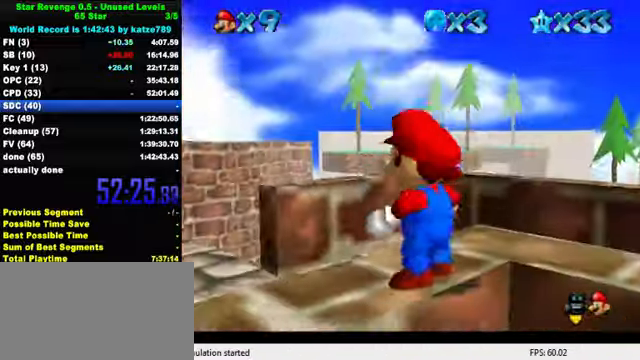
{"keys": ["ctrl", "left", "up"], "events": [[66, "left", "down"], [66, "s", "up"], [433, "ctrl", "down"]]}
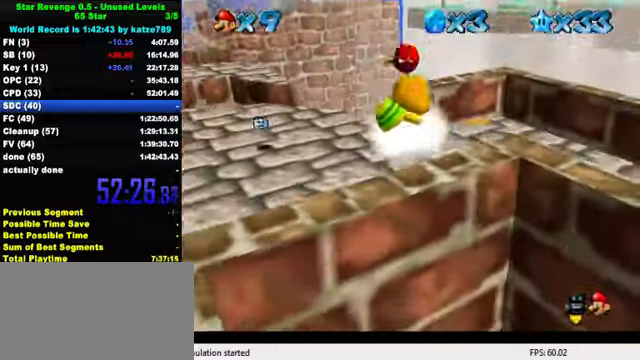
{"keys": ["left", "up"], "events": [[66, "ctrl", "up"], [66, "left", "up"], [200, "left", "down"], [233, "ctrl", "down"], [266, "up", "up"], [300, "shift", "down"], [366, "up", "down"], [400, "ctrl", "up"], [433, "shift", "up"]]}
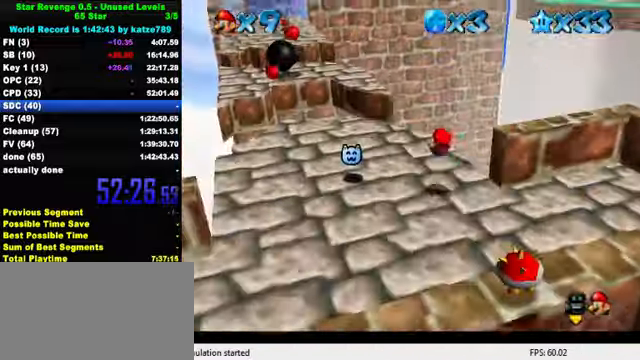
{"keys": ["shift", "up", "y"], "events": [[133, "left", "up"], [333, "left", "down"], [400, "y", "down"], [433, "shift", "down"], [466, "left", "up"]]}
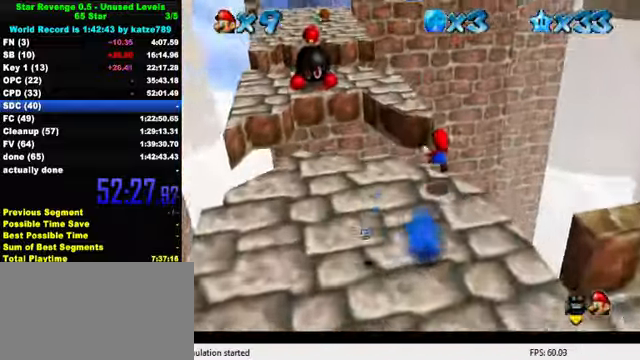
{"keys": ["left"], "events": [[33, "left", "down"], [100, "shift", "up"], [100, "y", "up"], [500, "up", "up"]]}
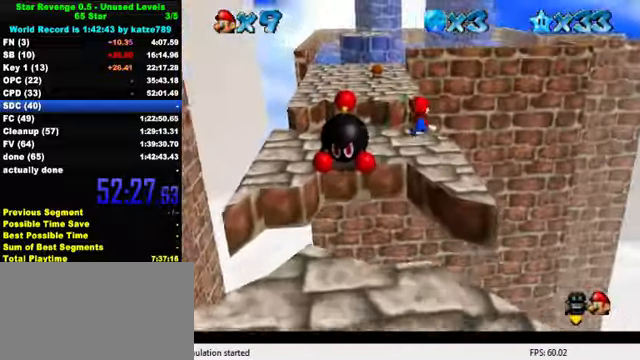
{"keys": ["up"], "events": [[200, "up", "down"], [333, "left", "up"]]}
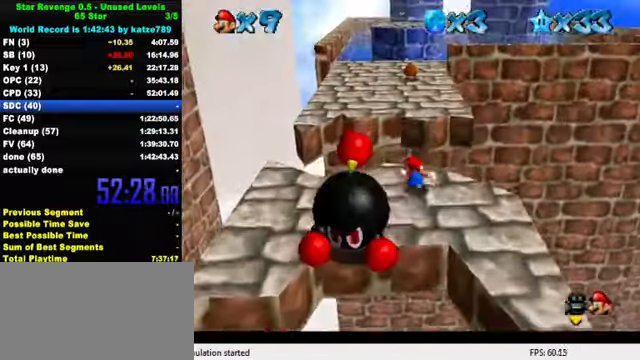
{"keys": ["left", "up"], "events": [[33, "y", "down"], [66, "shift", "down"], [100, "left", "down"], [266, "shift", "up"], [266, "y", "up"], [399, "a", "down"], [466, "a", "up"]]}
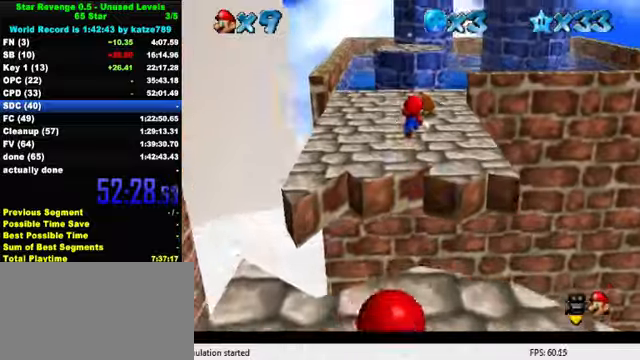
{"keys": ["left", "up"], "events": [[34, "a", "down"], [100, "a", "up"]]}
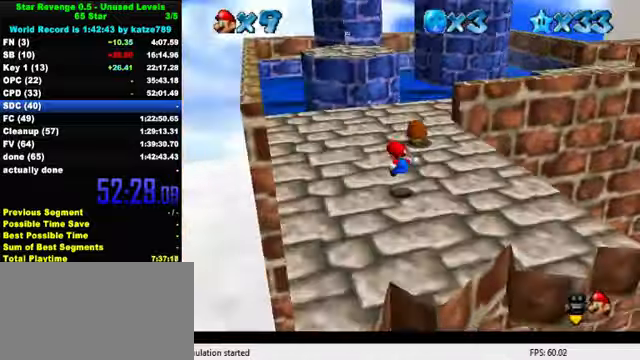
{"keys": ["up"], "events": [[434, "left", "up"]]}
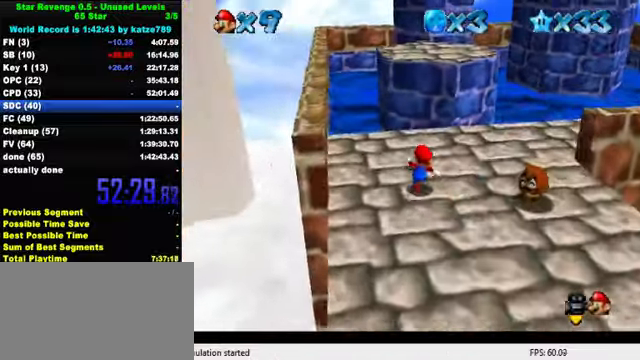
{"keys": ["shift"], "events": [[267, "shift", "down"], [467, "up", "up"]]}
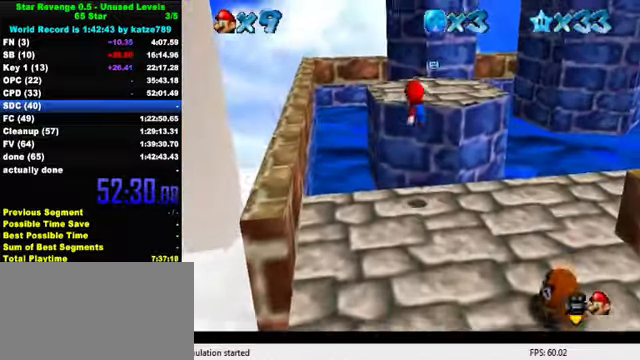
{"keys": ["up"], "events": [[34, "down", "down"], [100, "left", "down"], [134, "shift", "up"], [200, "ctrl", "down"], [200, "down", "up"], [267, "up", "down"], [300, "left", "up"], [367, "ctrl", "up"]]}
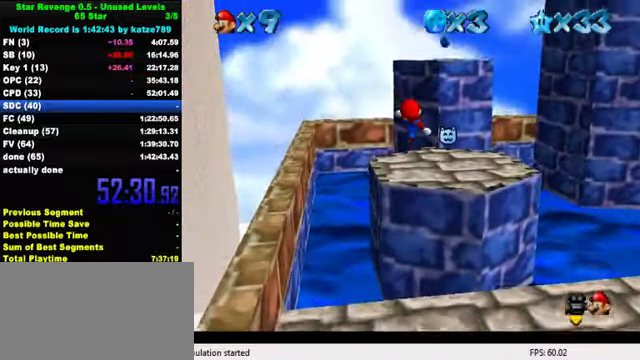
{"keys": ["a", "shift", "up"], "events": [[234, "shift", "down"], [467, "a", "down"]]}
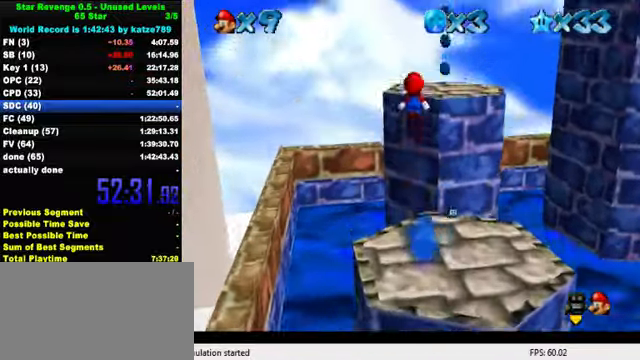
{"keys": [], "events": [[134, "a", "up"], [234, "shift", "up"], [300, "left", "down"], [467, "left", "up"], [467, "up", "up"]]}
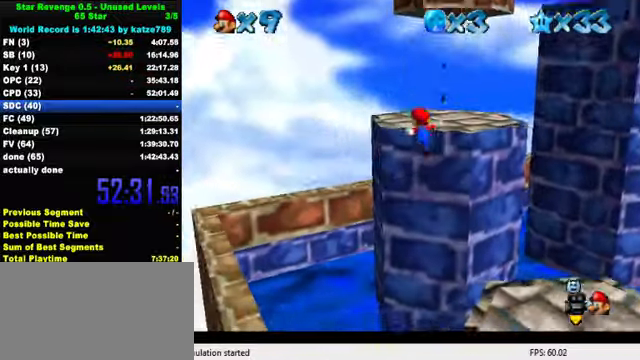
{"keys": ["shift", "up"], "events": [[134, "up", "down"], [167, "right", "down"], [334, "shift", "down"], [434, "right", "up"]]}
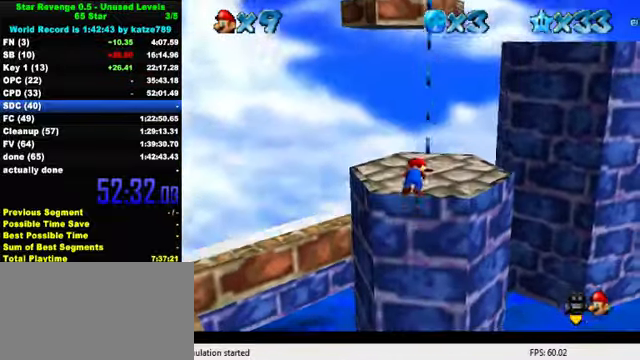
{"keys": ["shift", "up"], "events": []}
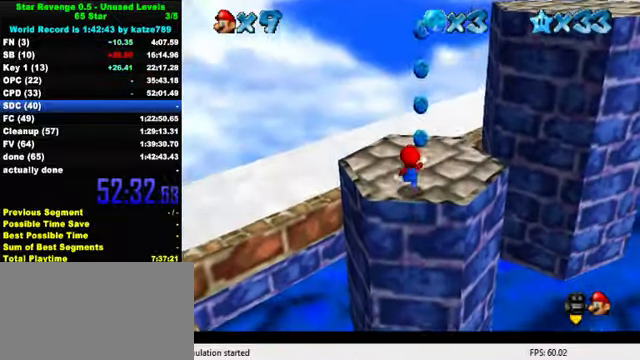
{"keys": ["right", "up"], "events": [[34, "right", "down"], [200, "ctrl", "down"], [334, "shift", "up"], [367, "ctrl", "up"]]}
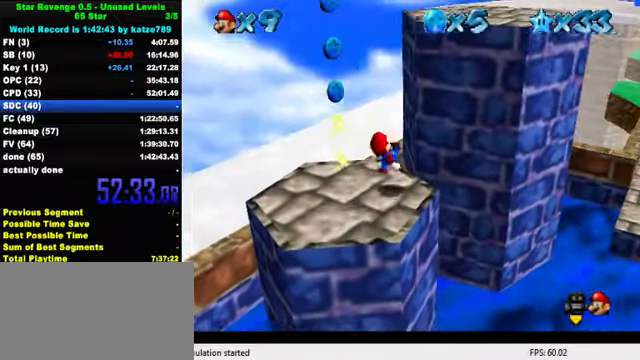
{"keys": ["right", "shift"], "events": [[100, "shift", "down"], [267, "d", "down"], [367, "d", "up"], [467, "d", "down"], [467, "up", "up"], [500, "d", "up"]]}
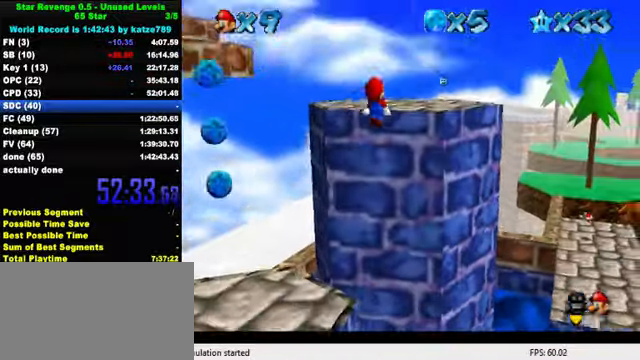
{"keys": ["shift", "up"], "events": [[34, "right", "up"], [100, "d", "down"], [133, "up", "down"], [200, "d", "up"], [267, "shift", "up"], [300, "up", "up"], [367, "up", "down"], [467, "shift", "down"]]}
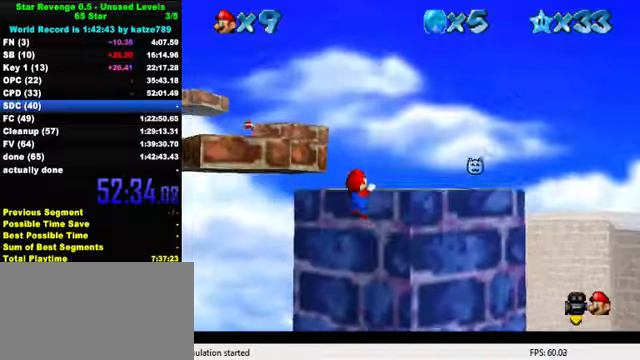
{"keys": ["shift", "up"], "events": []}
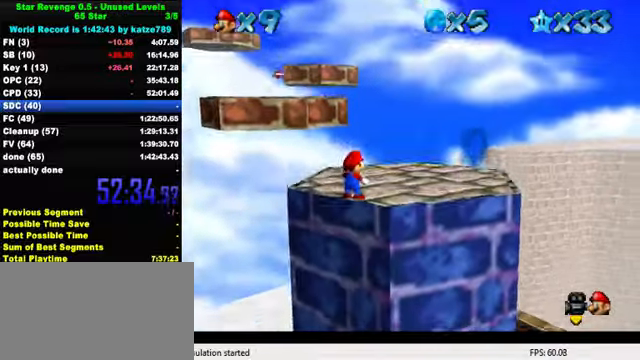
{"keys": ["up"], "events": [[67, "ctrl", "down"], [233, "ctrl", "up"], [233, "shift", "up"], [300, "left", "down"], [467, "left", "up"]]}
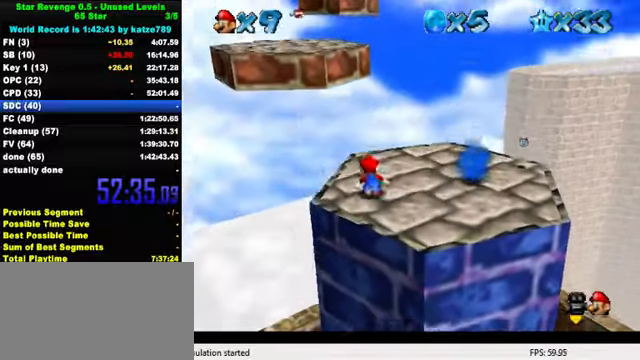
{"keys": ["left", "up", "y"], "events": [[467, "left", "down"], [500, "y", "down"]]}
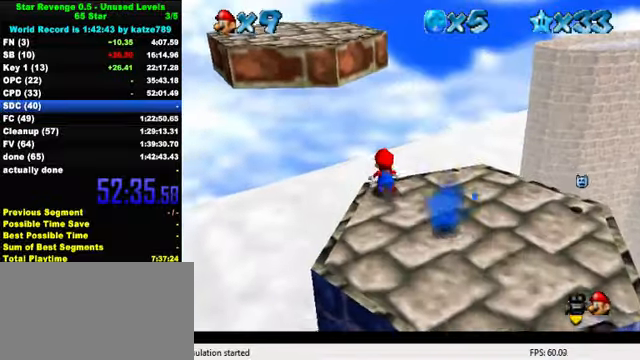
{"keys": ["left", "shift", "up", "y"], "events": [[33, "left", "up"], [33, "shift", "down"], [300, "left", "down"]]}
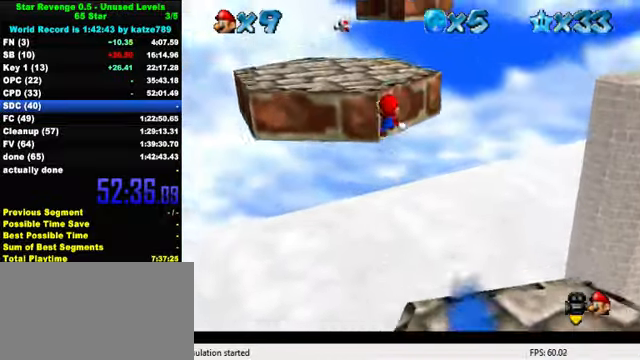
{"keys": ["shift"], "events": [[267, "shift", "up"], [333, "y", "up"], [367, "left", "up"], [400, "shift", "down"], [433, "up", "up"]]}
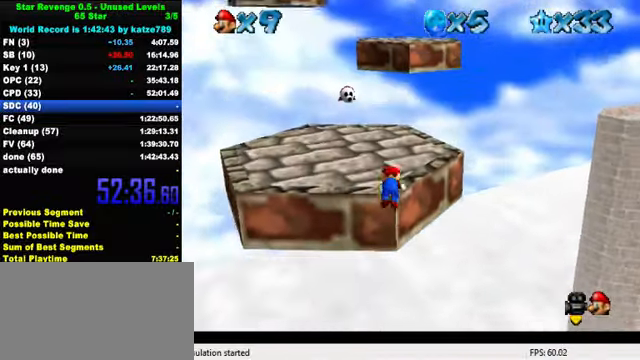
{"keys": ["shift", "up"], "events": [[33, "up", "down"]]}
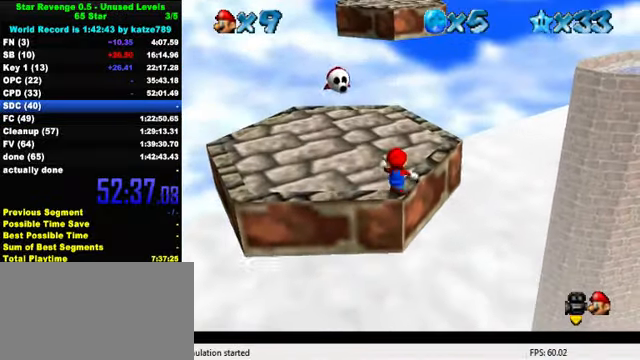
{"keys": ["shift", "up"], "events": [[33, "ctrl", "down"], [167, "ctrl", "up"], [167, "shift", "up"], [233, "right", "down"], [300, "right", "up"], [467, "shift", "down"]]}